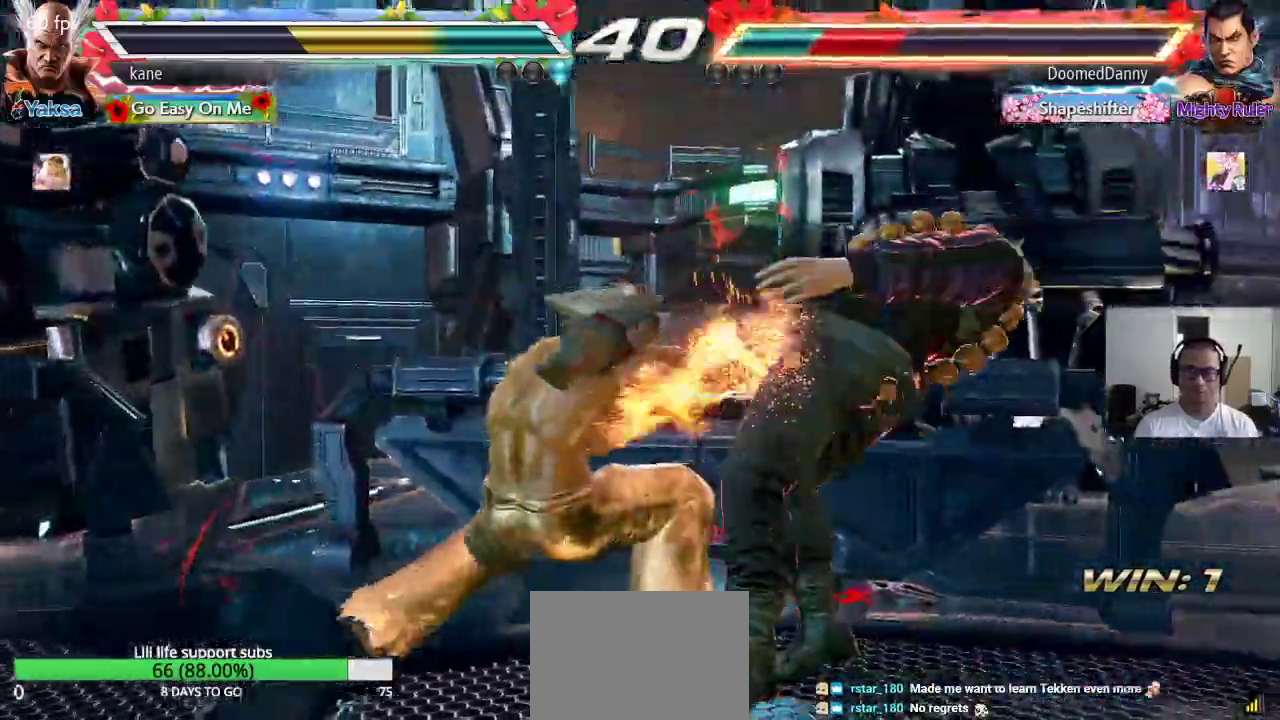
Gameplay with a controller (arcade stick); each line is a JSON object with the inputs held at the frame after it. "events" lists button and stick changes between this image and that frame as [ms after this image, input, new state], when the widget could be followed in between. Not read: L3 R2 R3.
{"buttons": [], "left_stick": "center", "events": []}
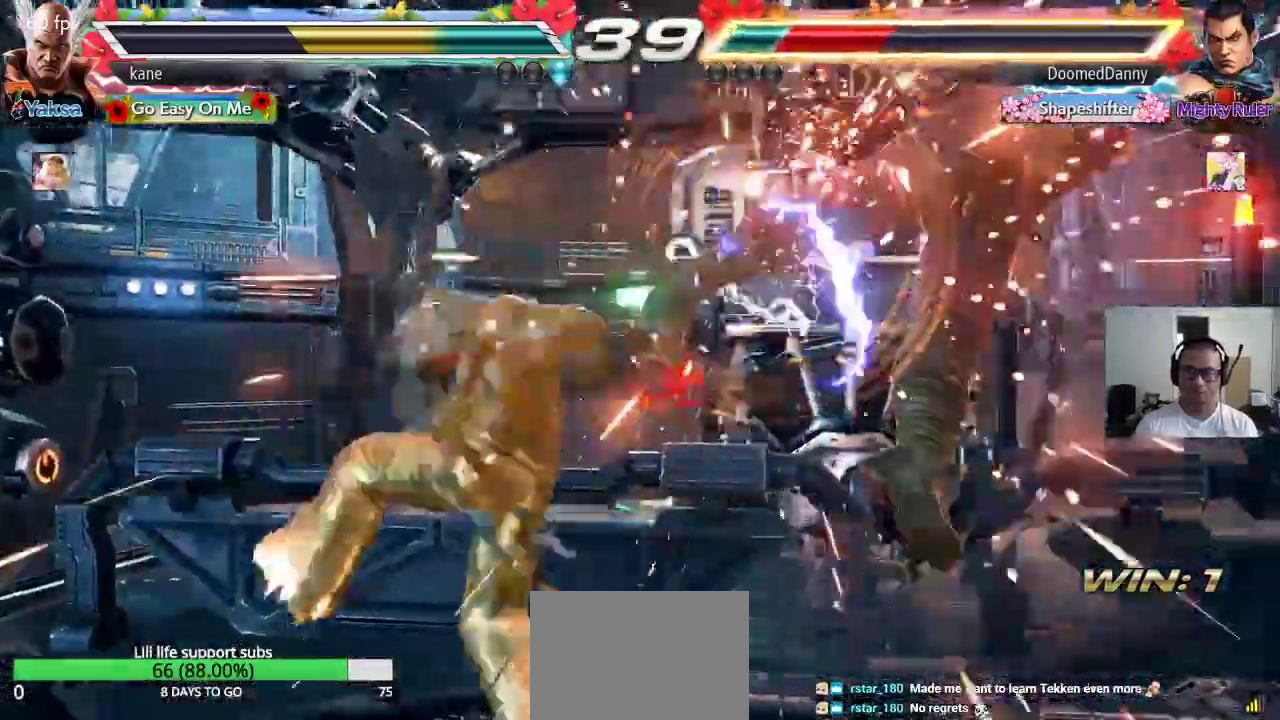
{"buttons": [], "left_stick": "down-right", "events": [[200, "left_stick", "right"], [267, "left_stick", "center"], [333, "left_stick", "right"], [467, "left_stick", "down-right"]]}
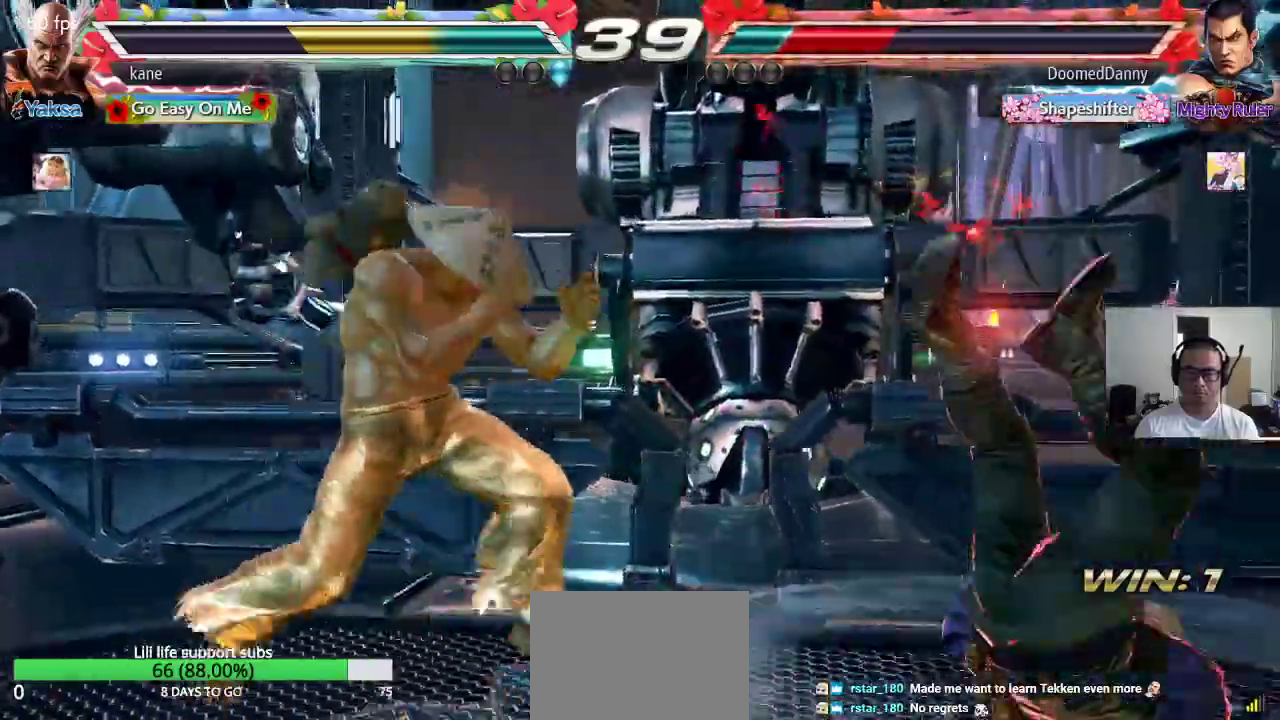
{"buttons": [], "left_stick": "center", "events": [[67, "CIRCLE", "down"], [117, "CIRCLE", "up"], [150, "left_stick", "center"], [183, "CIRCLE", "down"], [233, "CIRCLE", "up"], [333, "TRIANGLE", "down"], [383, "TRIANGLE", "up"]]}
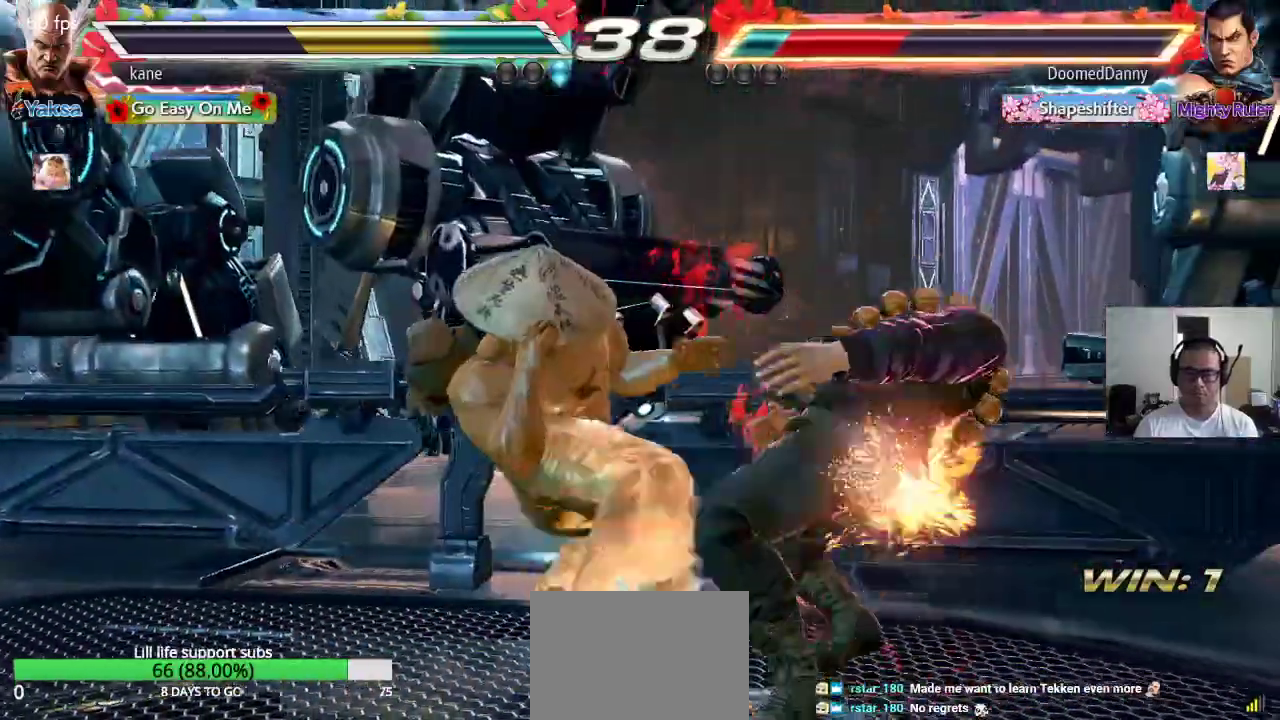
{"buttons": [], "left_stick": "center", "events": [[150, "SQUARE", "down"], [200, "SQUARE", "up"], [233, "SQUARE", "down"], [333, "SQUARE", "up"]]}
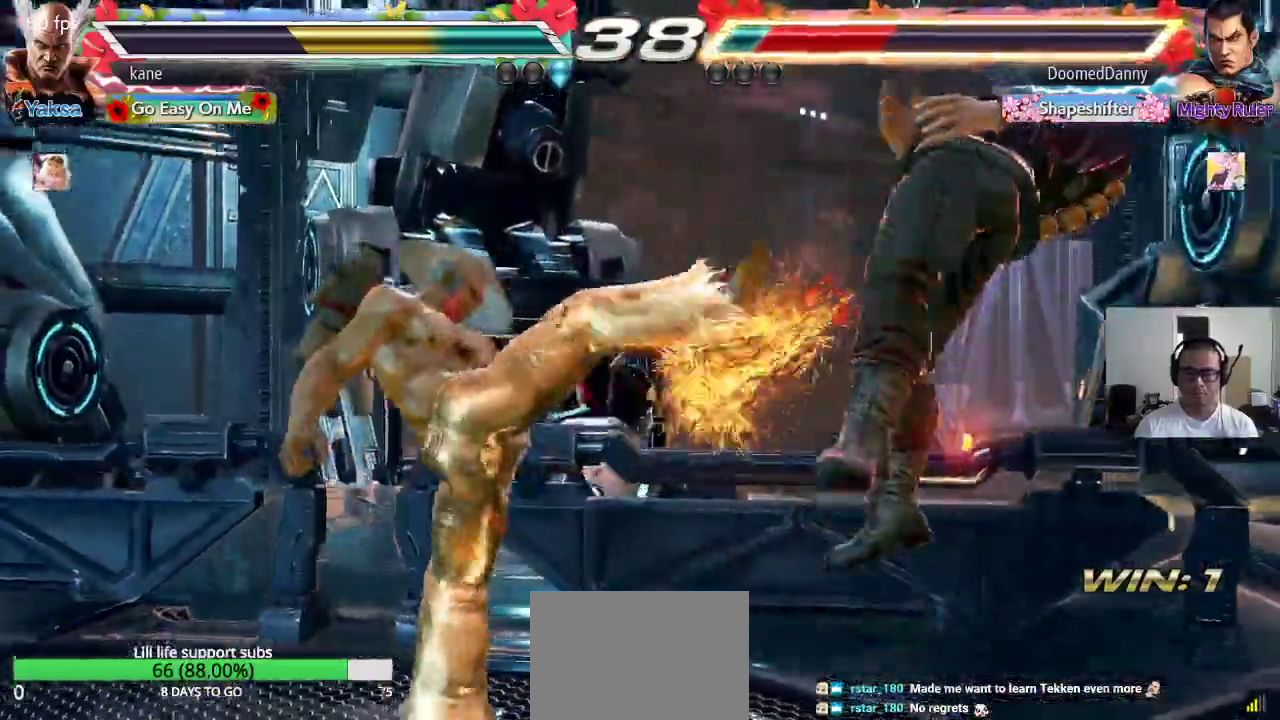
{"buttons": [], "left_stick": "right", "events": [[50, "left_stick", "right"], [100, "left_stick", "center"], [150, "left_stick", "right"], [233, "left_stick", "center"], [283, "left_stick", "down"], [400, "left_stick", "center"], [450, "left_stick", "right"]]}